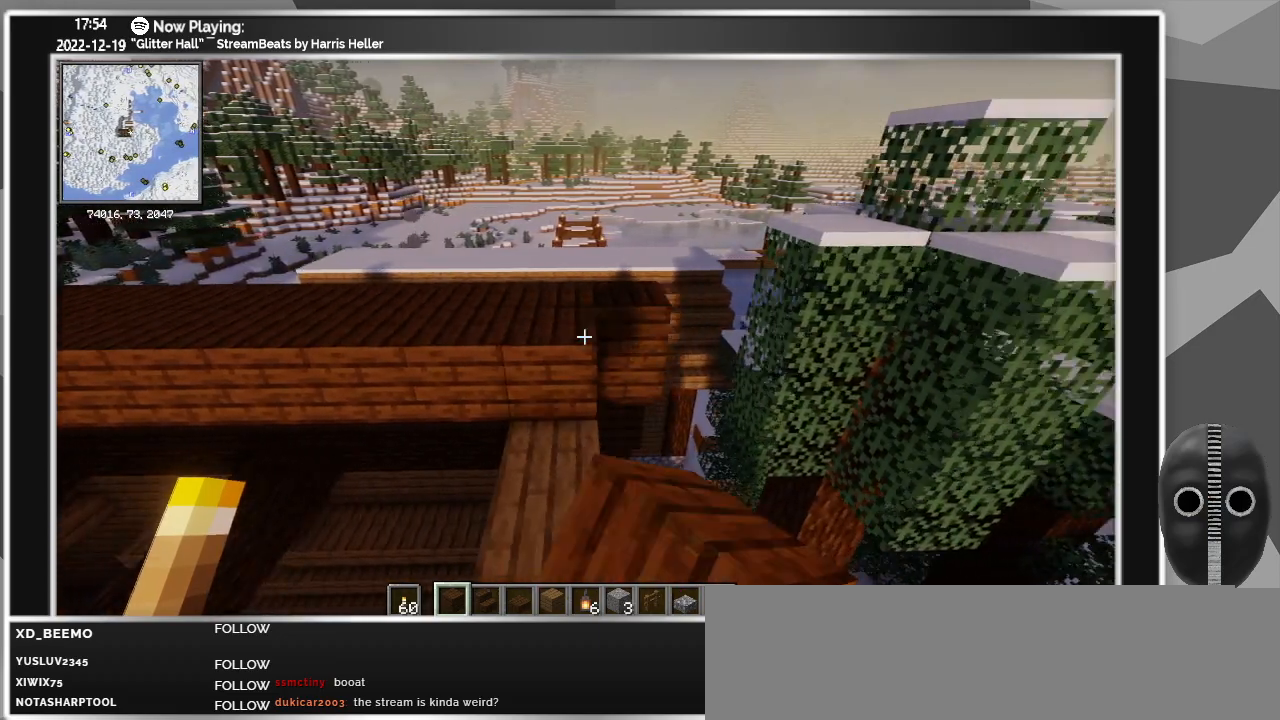
Gameplay with keyboard and mouse; each line is a JSON object with the keys and mouse buttons held at the frame after it. "events" lists presses ("down") and releases ("up") of "0", "1", "2", "3", "4", "5", "6", "7", "8", "9", "a", "alt_l", "alt_r", "b", "backspace", "c", "caps_lock", "ctrl_l", "ctrl_r", "d", "down", "e", "escape", "f", "f1", "f10", "f11", "f12", "f2", "f3", "f4", "f5", "f6", "f7", "f8", "f9", "g", "h", "i", "j", "k", "l", "left", "m", "minus", "n", "o", "p", "q", "r", "right", "s", "shift_l", "shift_r", "space", "super", "t", "tab", "tilde", "u", "up", "v", "w", "x", "y", "z", "mouse_left" and "mouse_right" between this image and that frame as [ms after this image, input, new state], when the widget could be followed in between. "mouse_left", "mouse_right" = the "left", "right" buttons of the "mouse" list. No other keys are recorded. Fast repeated clicks can show as one long hold. Mouse movement is not recorded.
{"keys": ["a", "w"], "mouse": [], "events": [[33, "mouse_right", "up"], [183, "mouse_right", "down"], [216, "a", "down"], [266, "mouse_right", "up"], [416, "w", "down"]]}
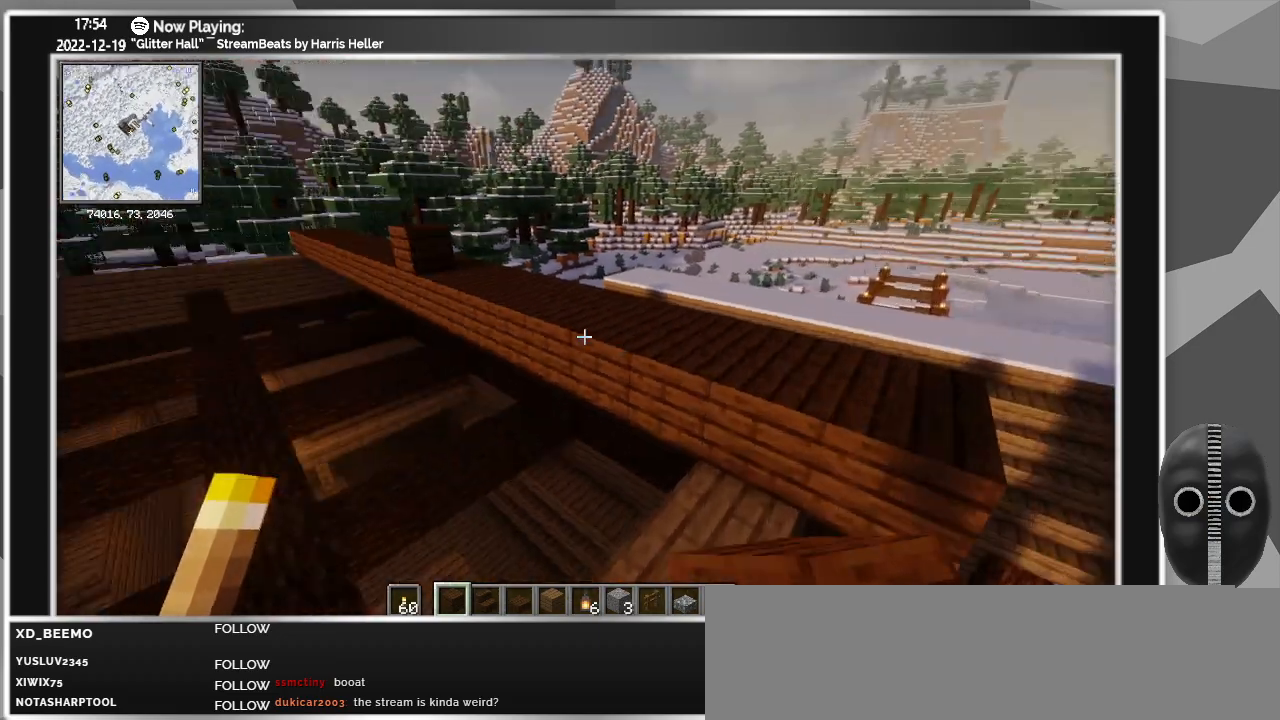
{"keys": ["w"], "mouse": [], "events": [[350, "a", "up"]]}
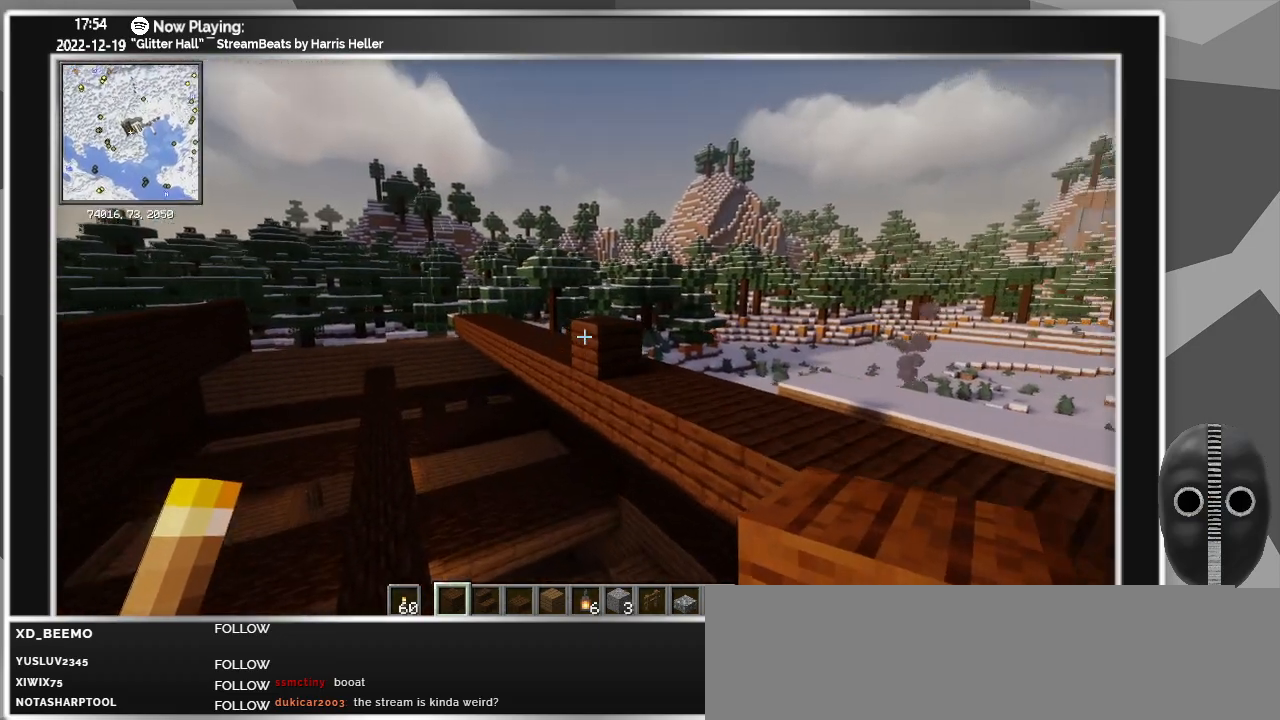
{"keys": ["a", "w"], "mouse": [], "events": [[166, "mouse_left", "down"], [266, "a", "down"], [266, "mouse_left", "up"]]}
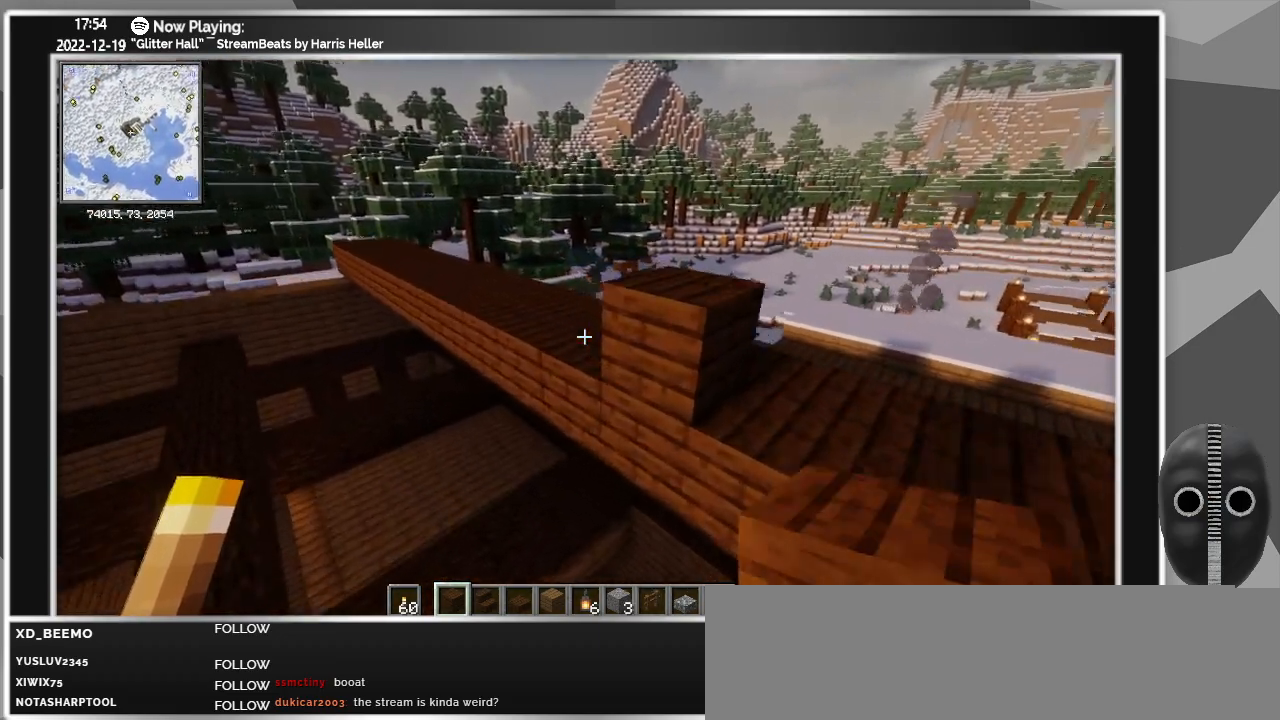
{"keys": ["a"], "mouse": [], "events": [[133, "mouse_left", "down"], [233, "mouse_left", "up"], [266, "w", "up"]]}
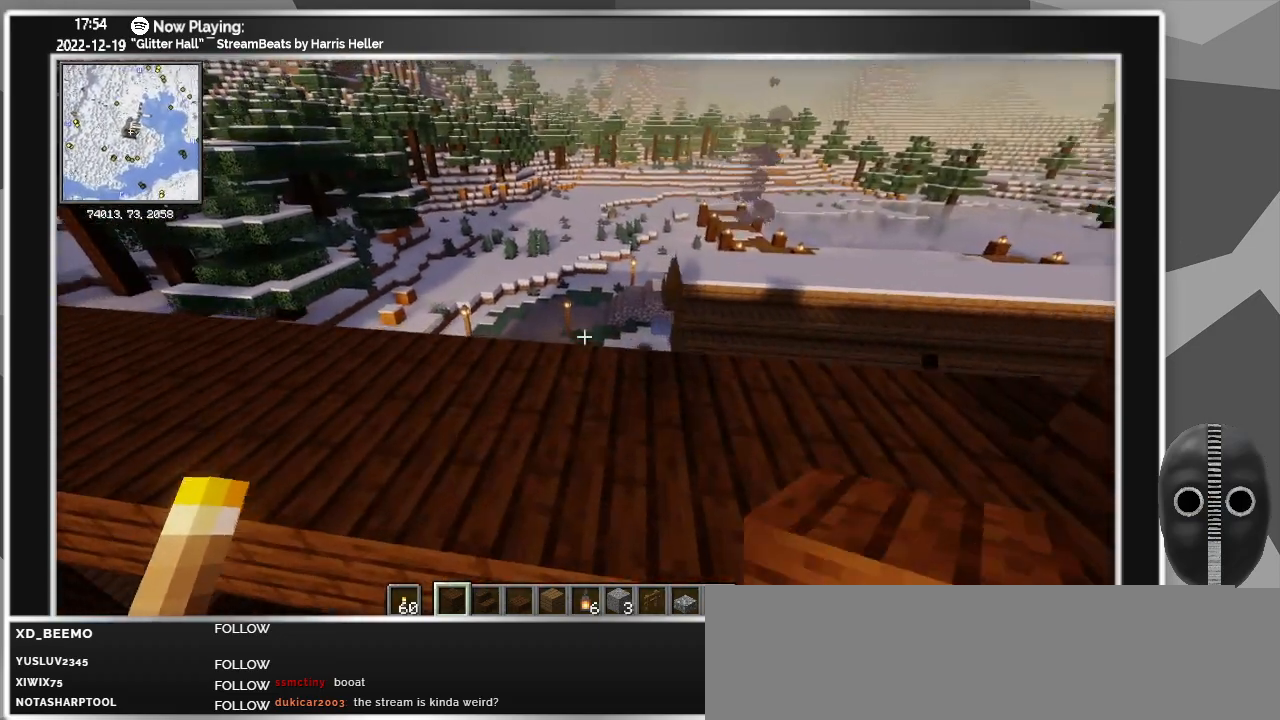
{"keys": ["w"], "mouse": [], "events": [[150, "a", "up"], [200, "d", "down"], [233, "w", "down"], [333, "d", "up"]]}
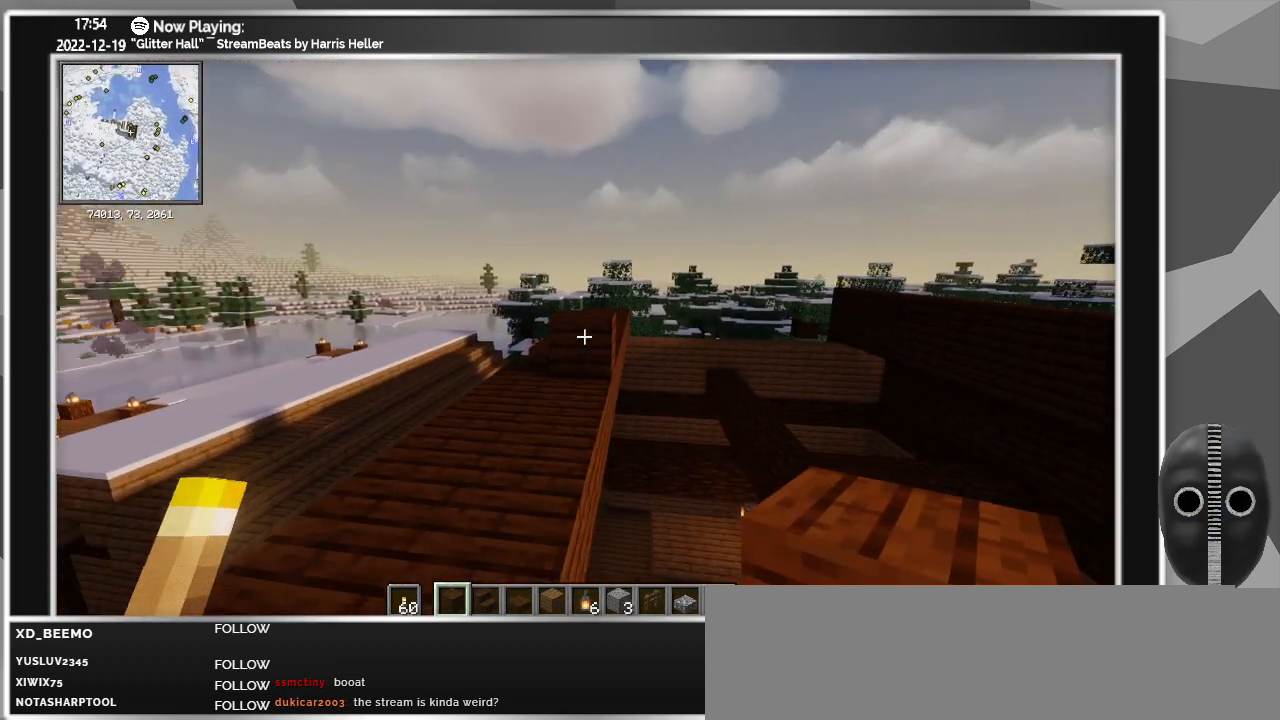
{"keys": ["d", "w"], "mouse": [], "events": [[450, "d", "down"]]}
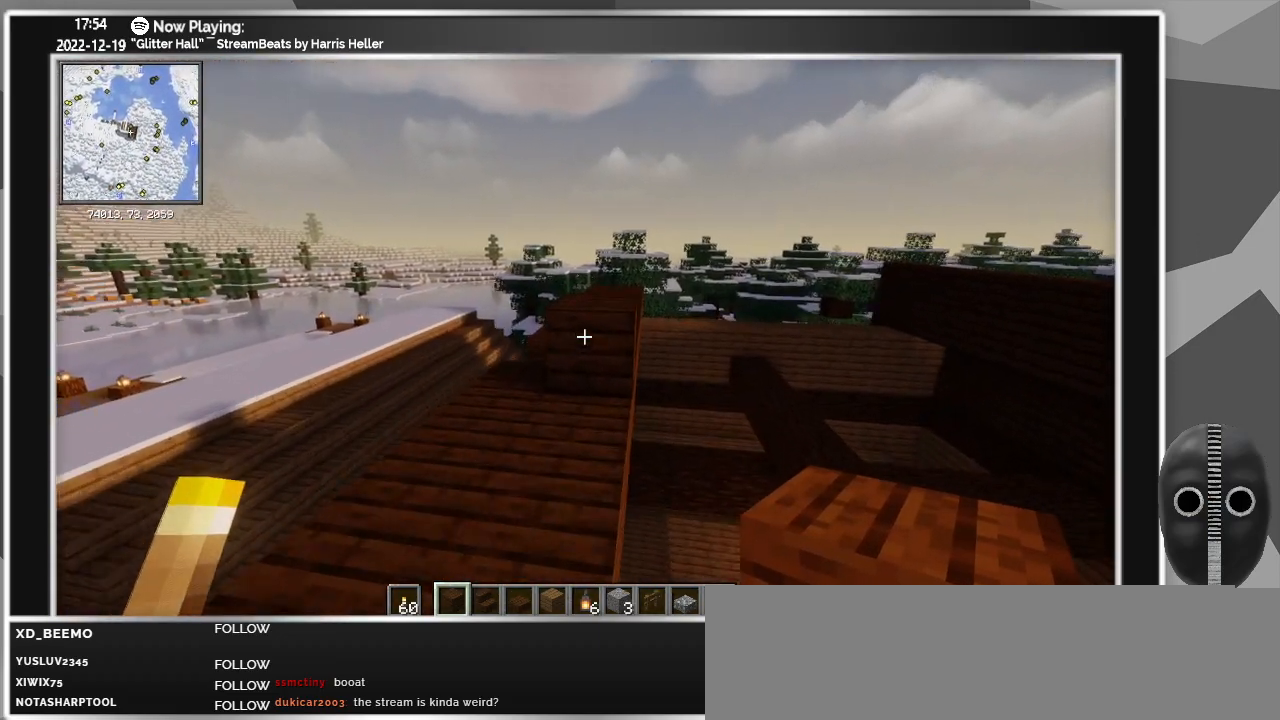
{"keys": [], "mouse": [], "events": [[33, "mouse_left", "down"], [83, "mouse_left", "up"], [283, "d", "up"], [366, "w", "up"]]}
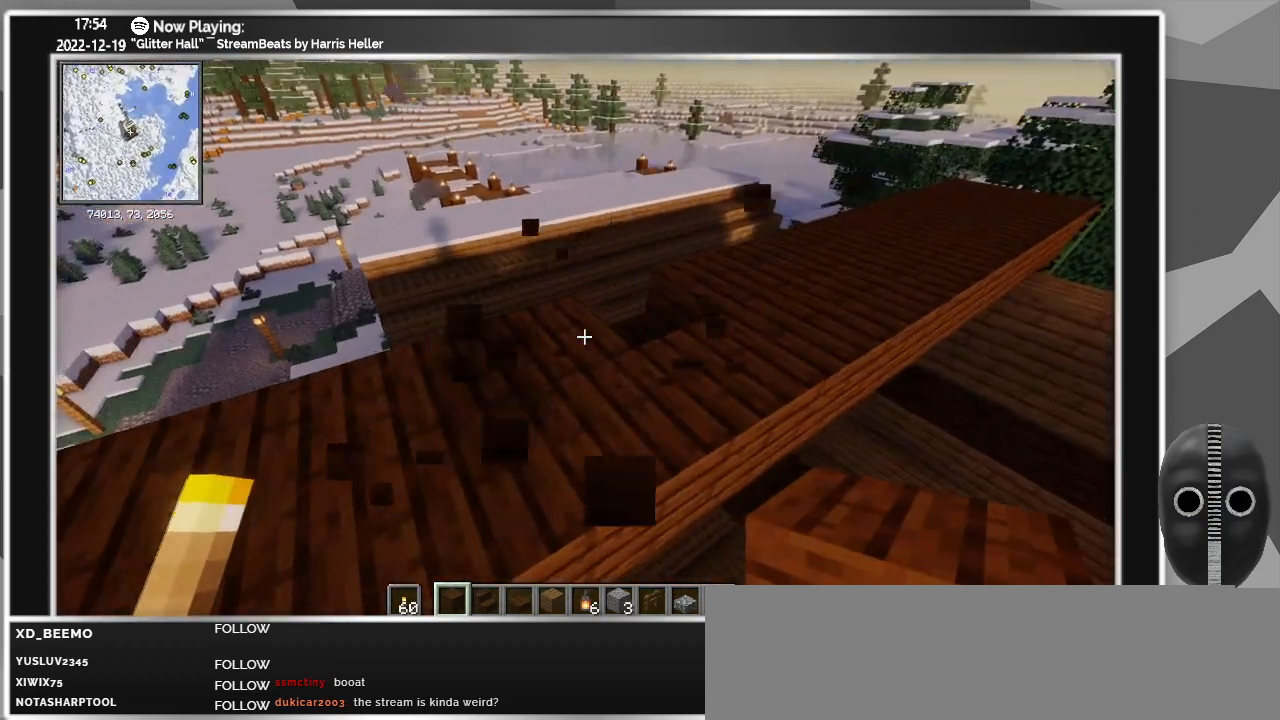
{"keys": ["a"], "mouse": [], "events": [[200, "mouse_right", "down"], [283, "a", "down"], [283, "mouse_right", "up"]]}
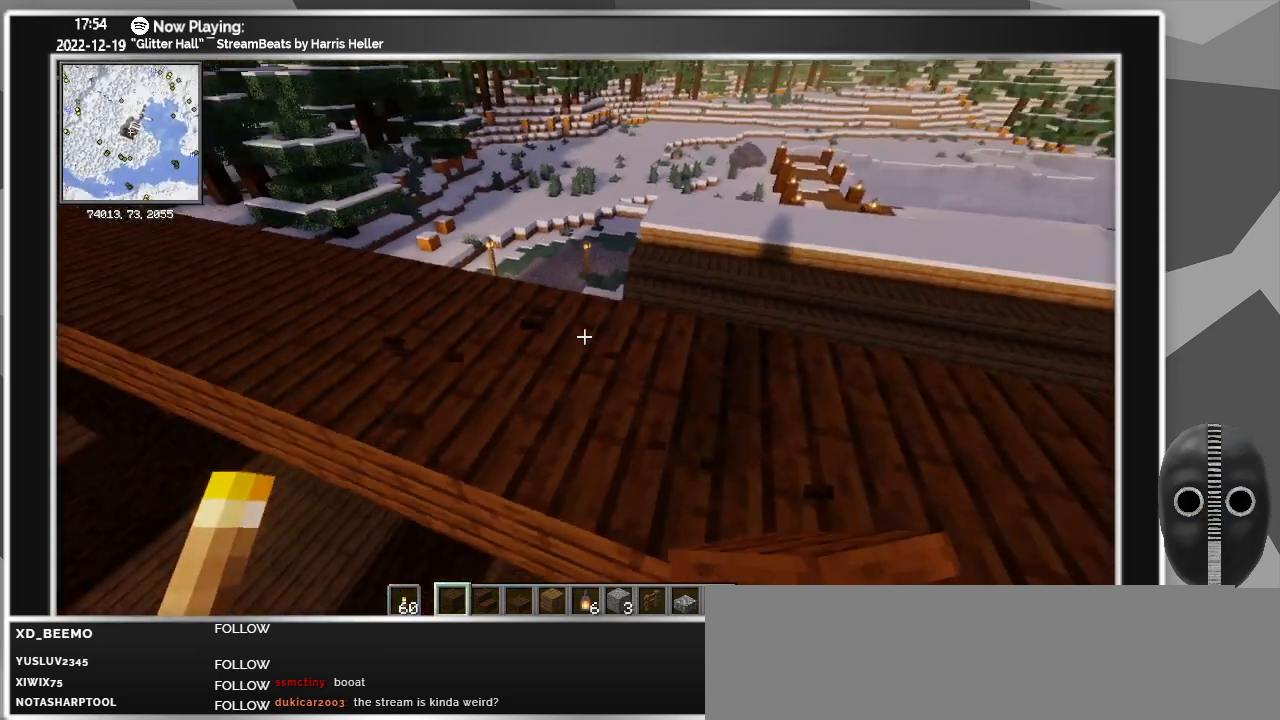
{"keys": ["space", "w"], "mouse": [], "events": [[16, "w", "down"], [350, "a", "up"], [400, "space", "down"]]}
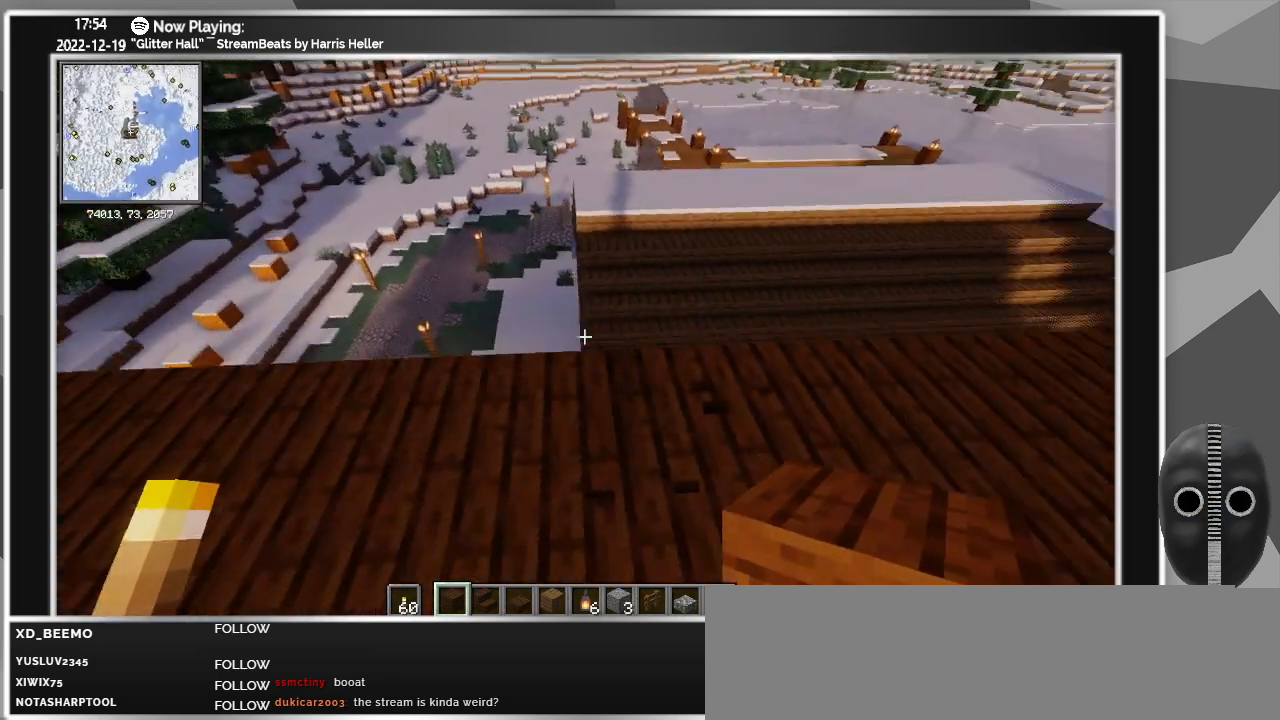
{"keys": ["a", "w"], "mouse": [], "events": [[83, "space", "up"], [183, "a", "down"]]}
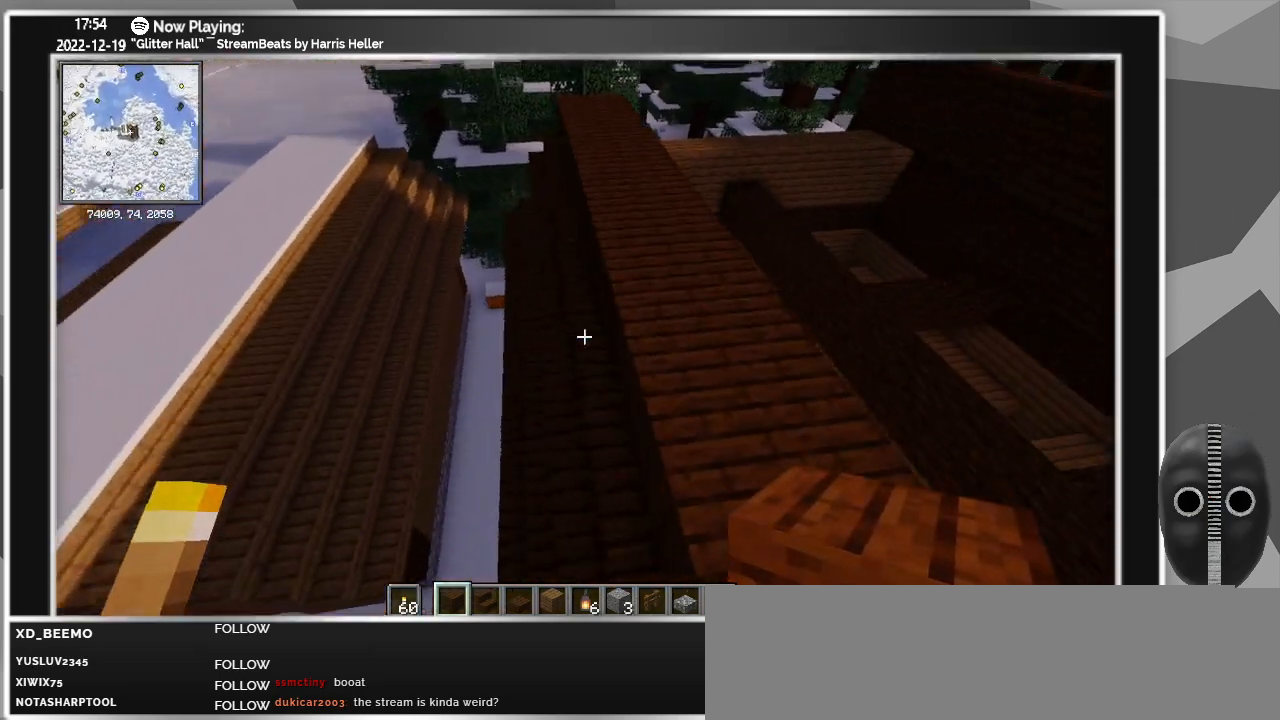
{"keys": [], "mouse": [], "events": [[150, "a", "up"], [483, "w", "up"]]}
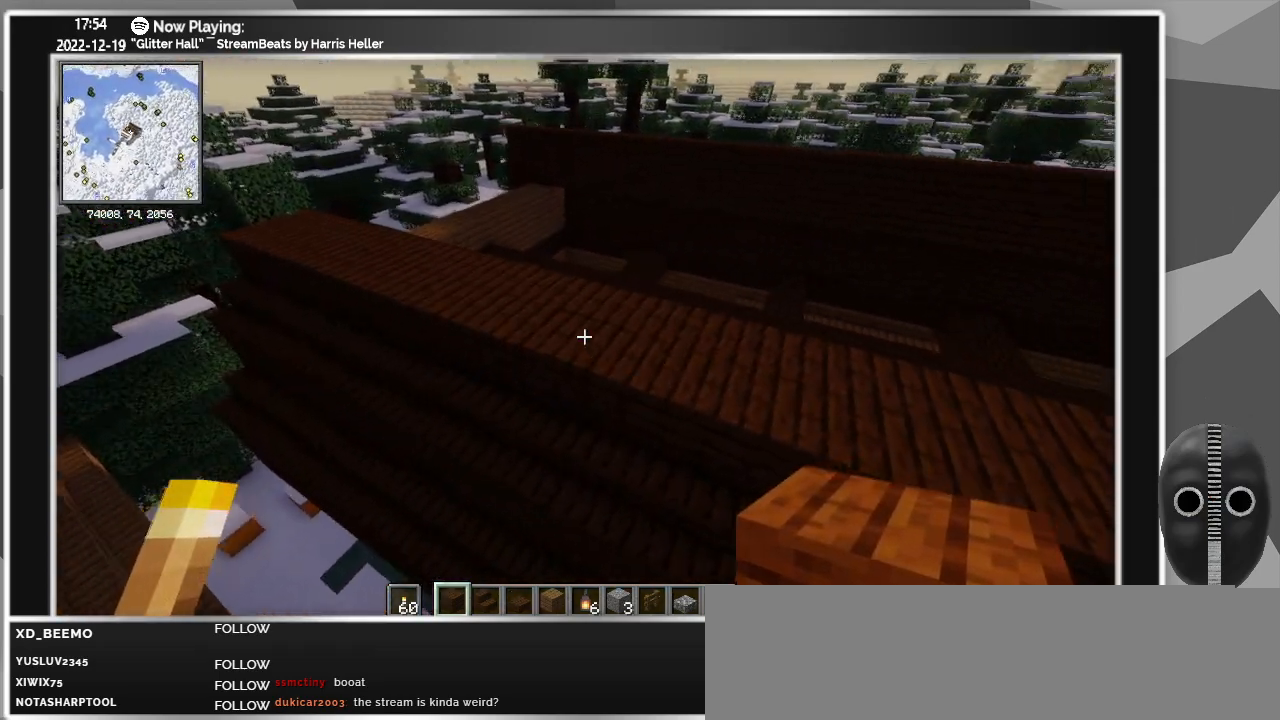
{"keys": [], "mouse": [], "events": []}
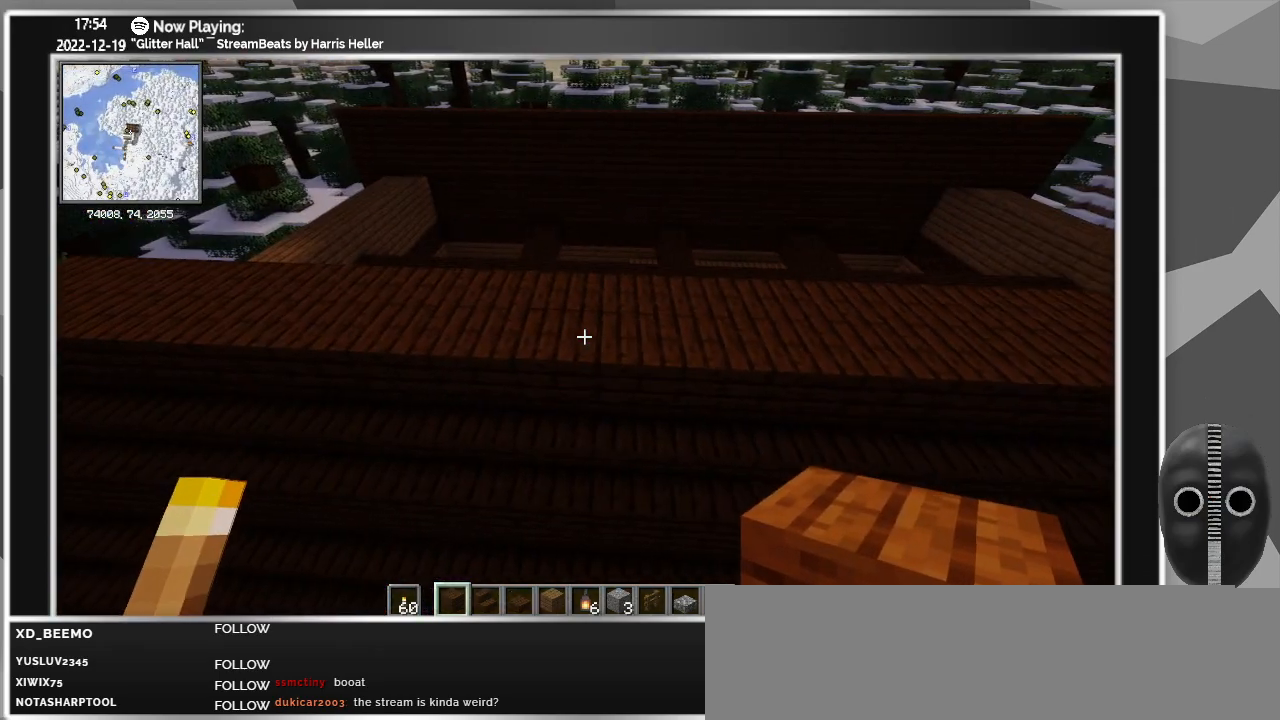
{"keys": ["d", "w"], "mouse": [], "events": [[316, "d", "down"], [366, "w", "down"]]}
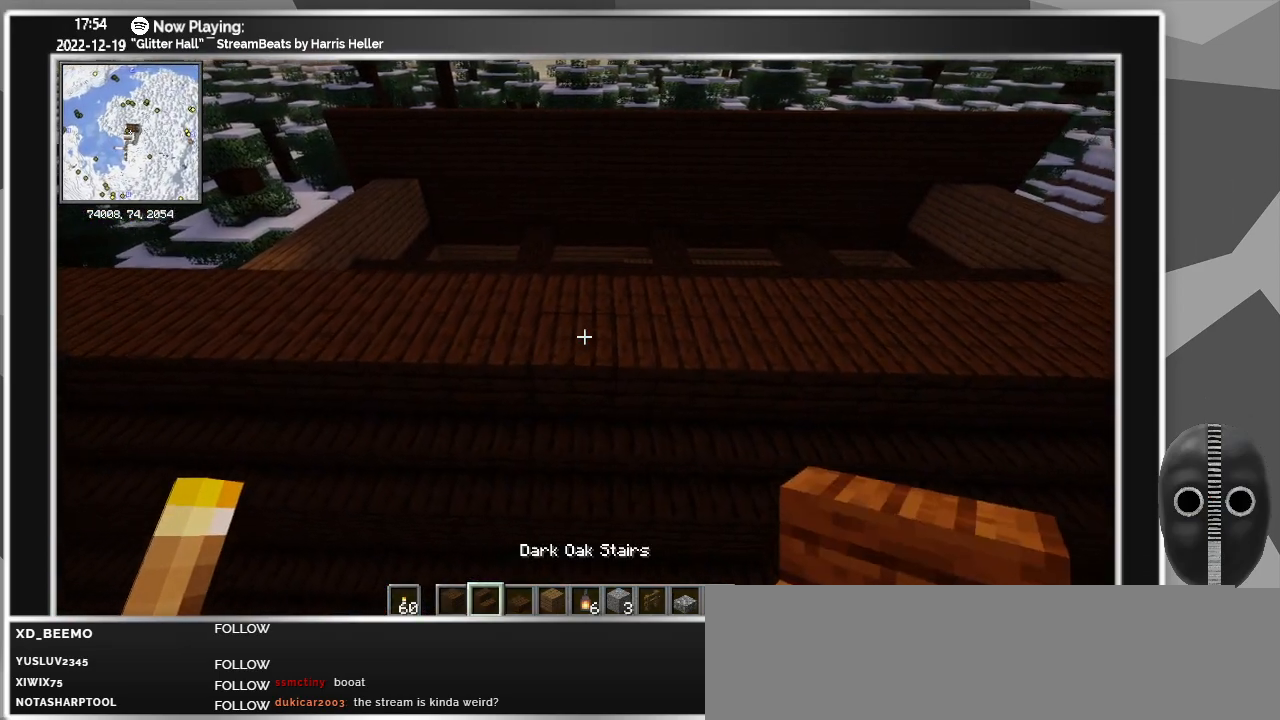
{"keys": ["d"], "mouse": [], "events": [[200, "w", "up"]]}
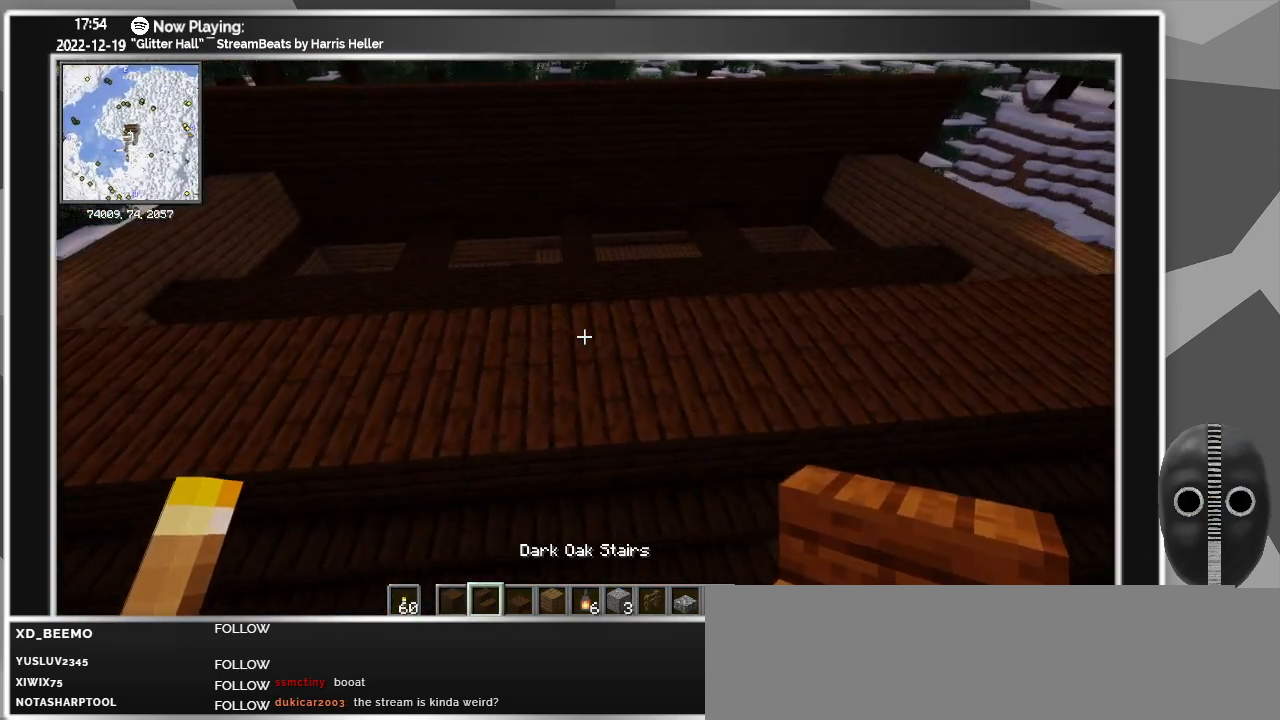
{"keys": ["d"], "mouse": [], "events": []}
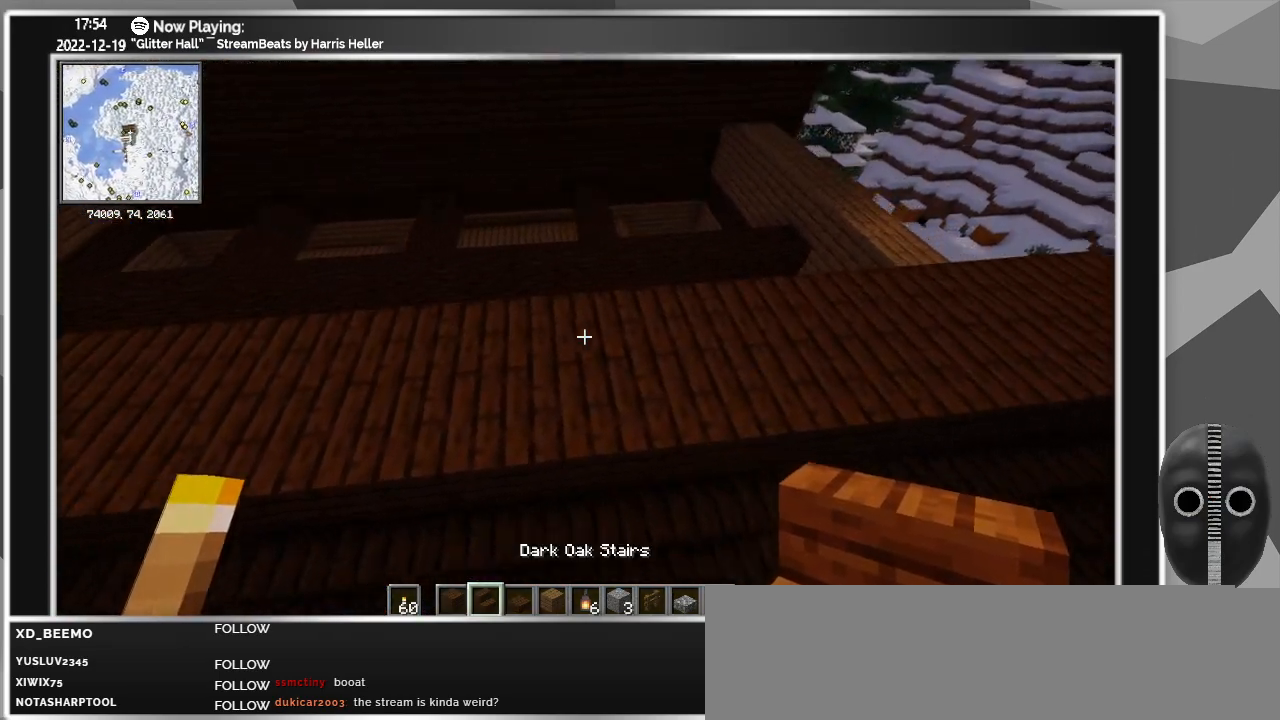
{"keys": [], "mouse": [], "events": [[133, "ctrl_l", "down"], [316, "d", "up"], [466, "ctrl_l", "up"]]}
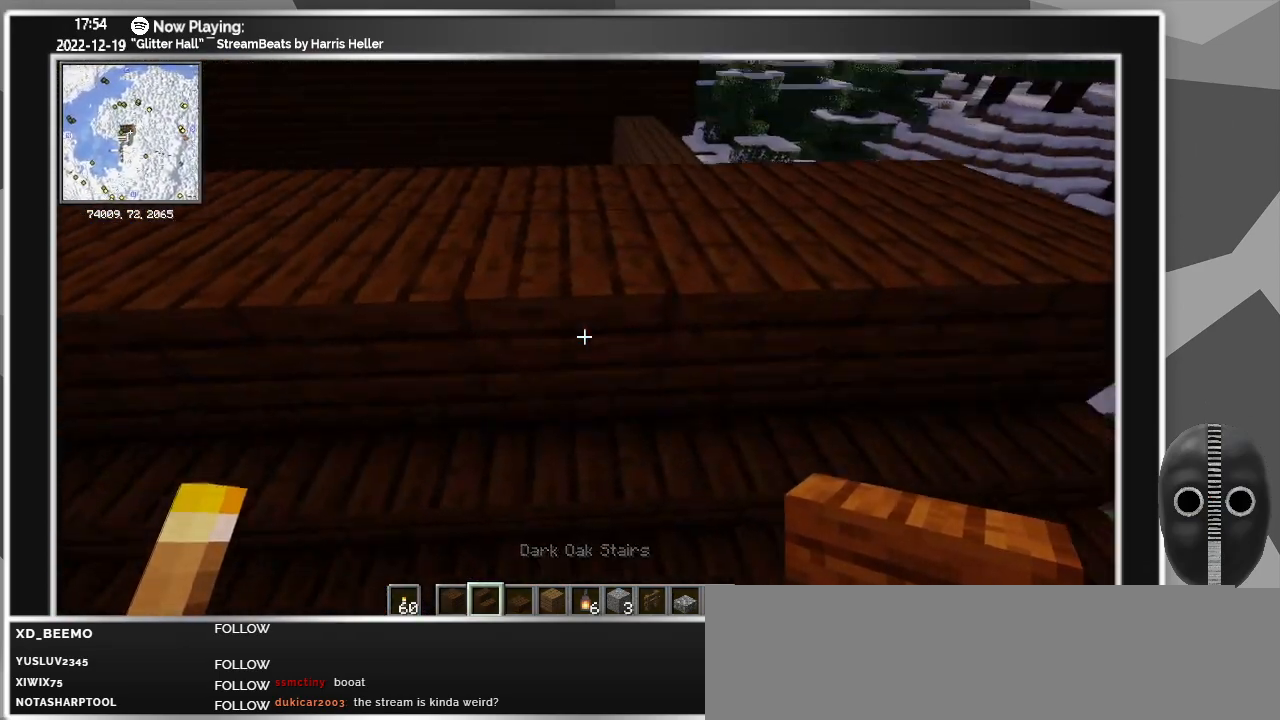
{"keys": [], "mouse": [], "events": []}
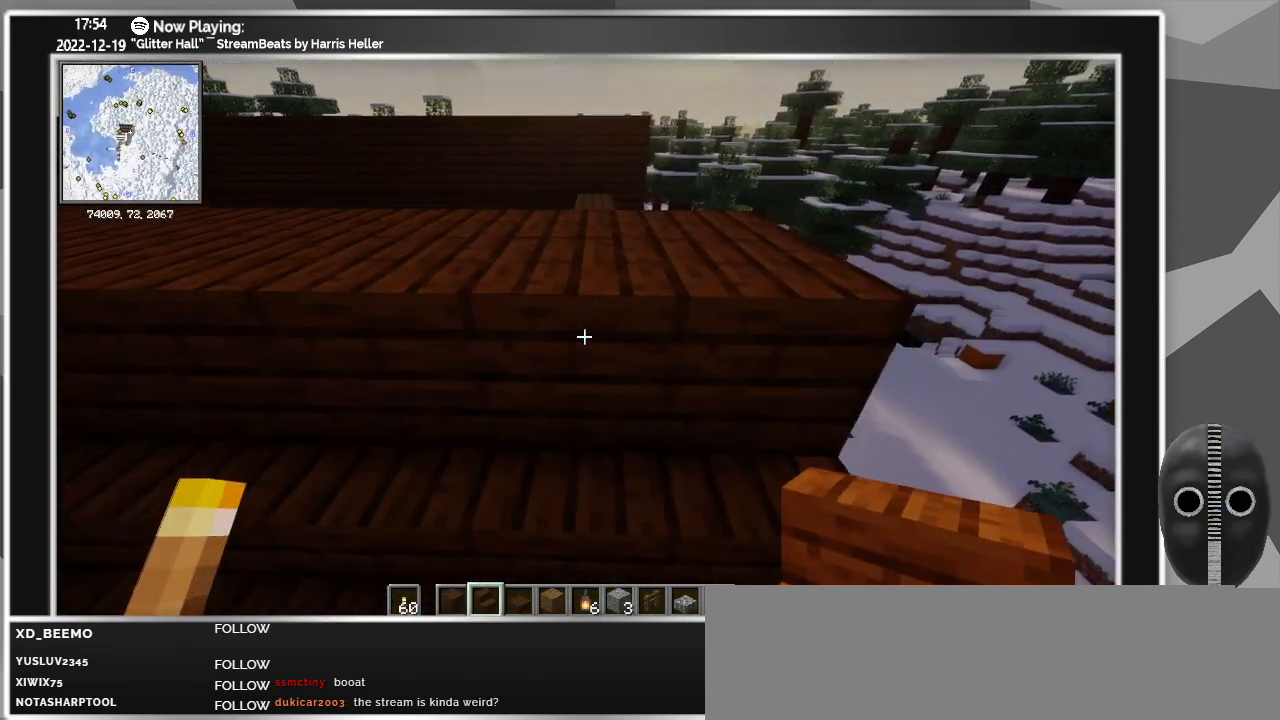
{"keys": [], "mouse": [], "events": []}
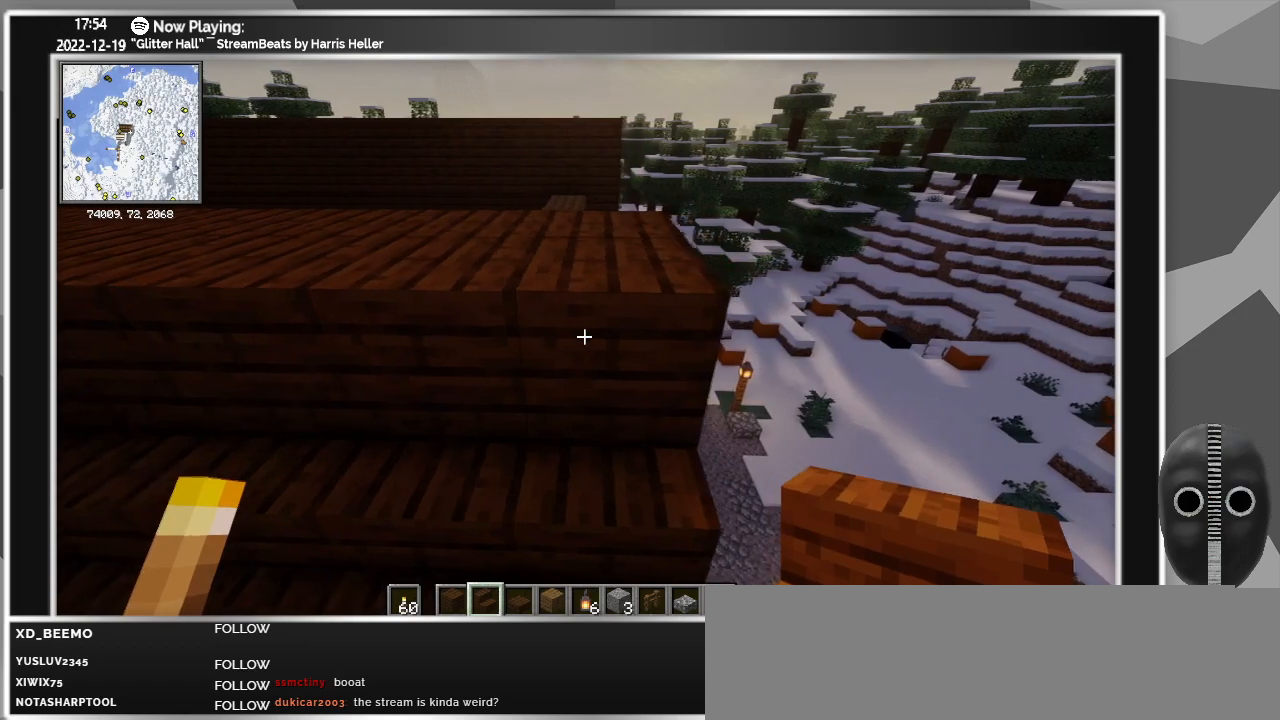
{"keys": ["d"], "mouse": [], "events": [[83, "d", "down"]]}
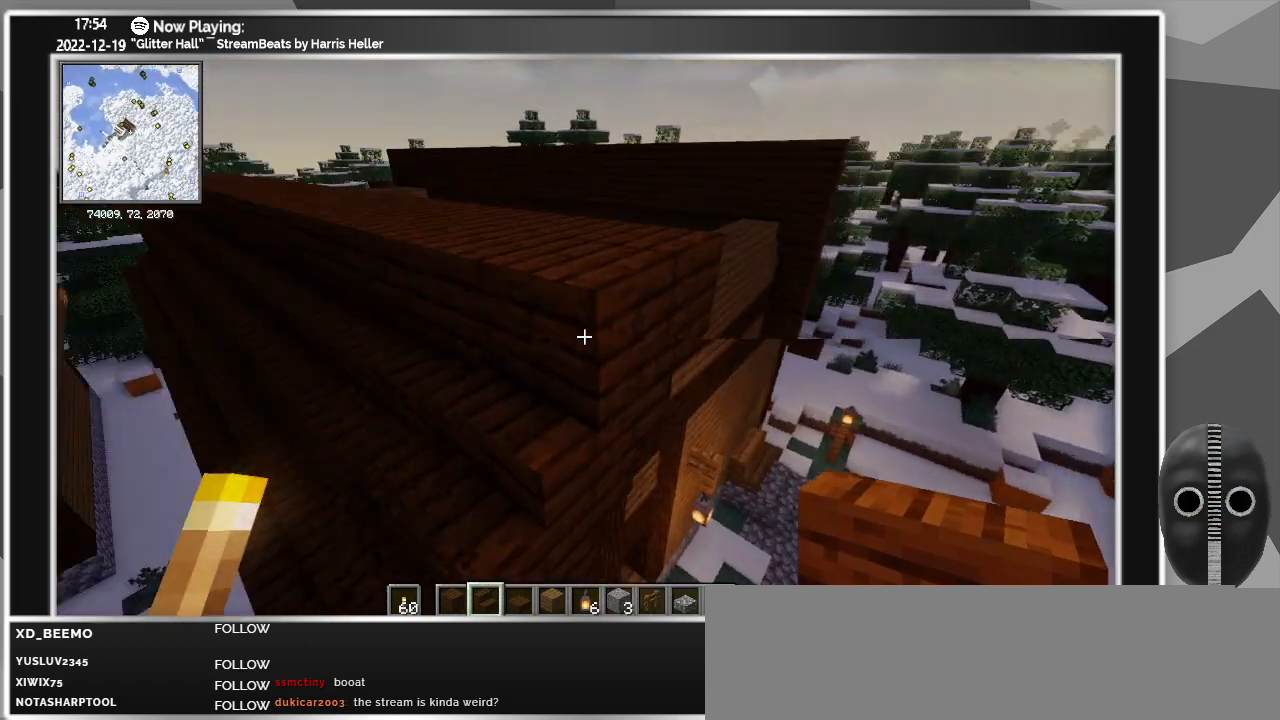
{"keys": [], "mouse": [], "events": [[200, "d", "up"]]}
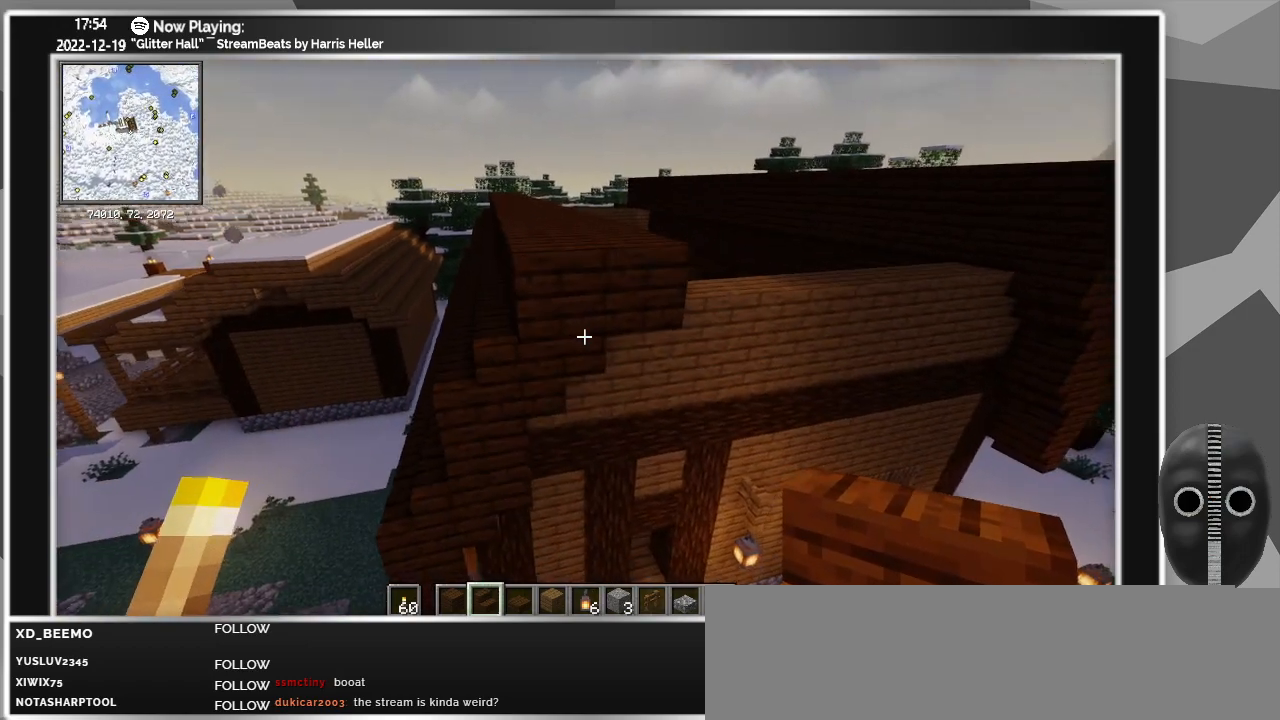
{"keys": [], "mouse": [], "events": [[83, "a", "down"], [116, "w", "down"], [200, "a", "up"], [250, "w", "up"]]}
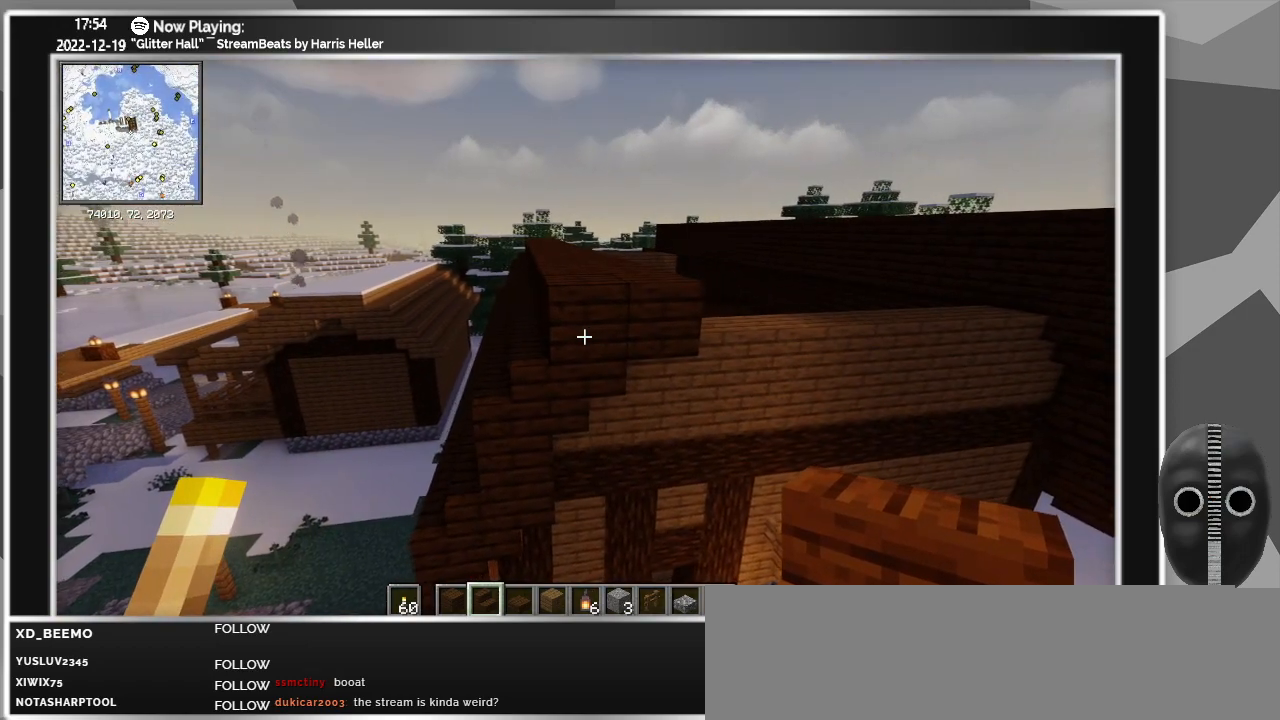
{"keys": [], "mouse": [], "events": [[183, "w", "down"], [416, "w", "up"]]}
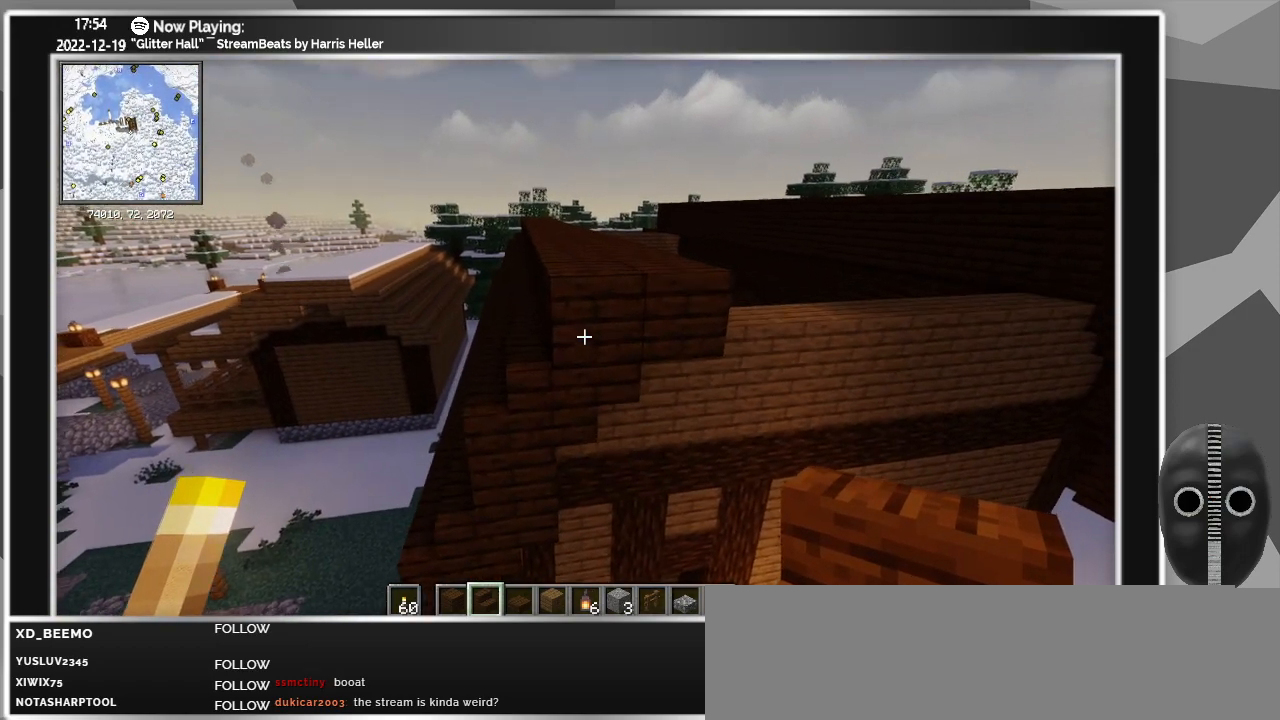
{"keys": [], "mouse": [], "events": [[16, "ctrl_l", "down"], [200, "ctrl_l", "up"]]}
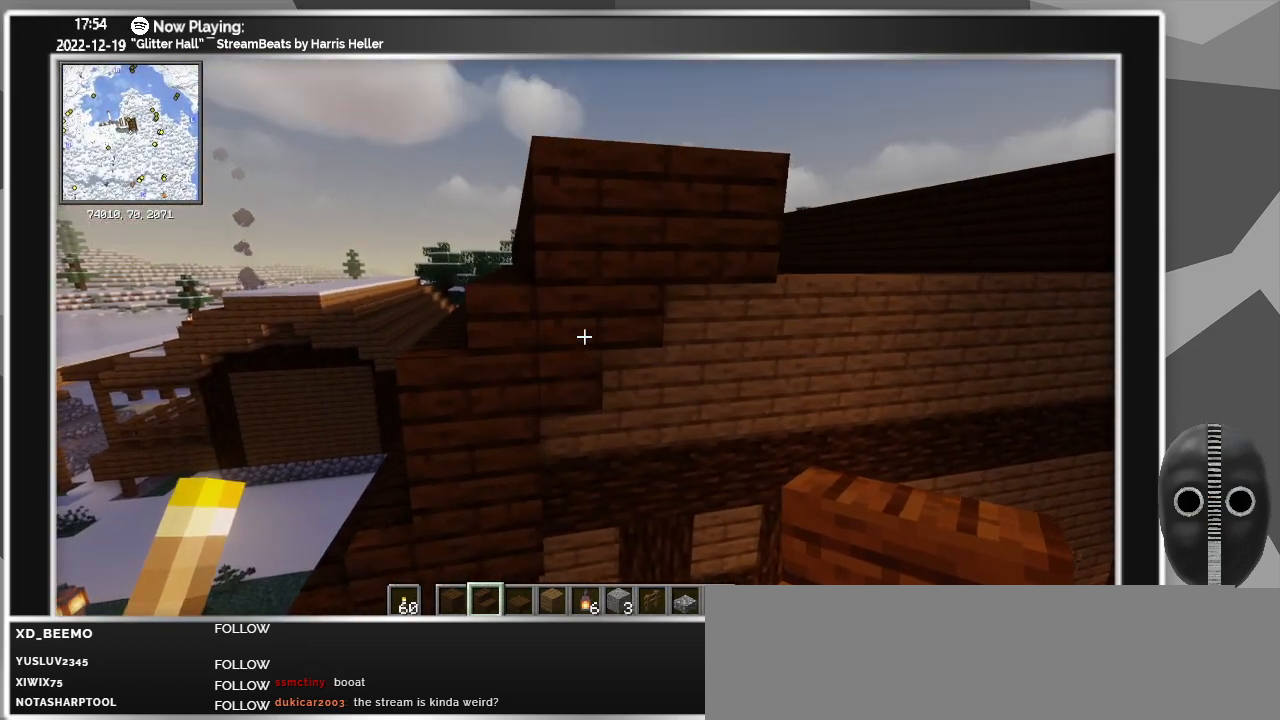
{"keys": [], "mouse": [], "events": [[16, "d", "down"], [166, "d", "up"]]}
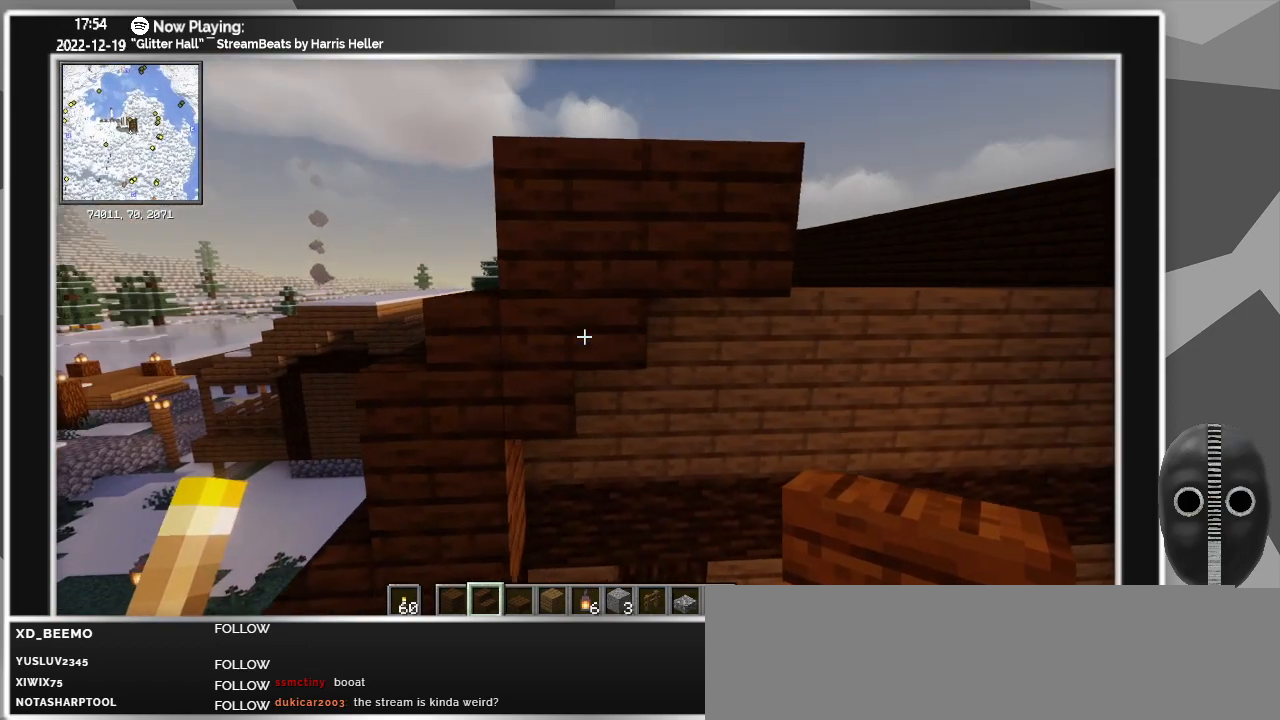
{"keys": [], "mouse": [], "events": []}
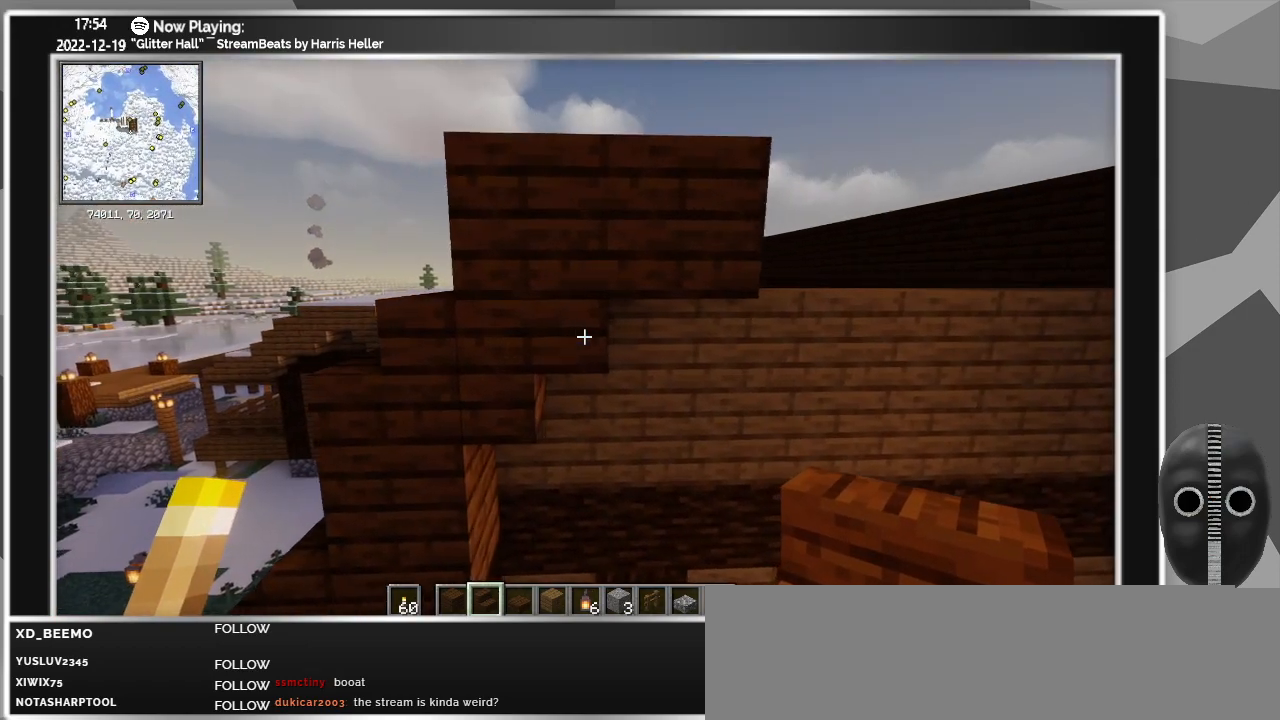
{"keys": ["s"], "mouse": [], "events": [[333, "s", "down"]]}
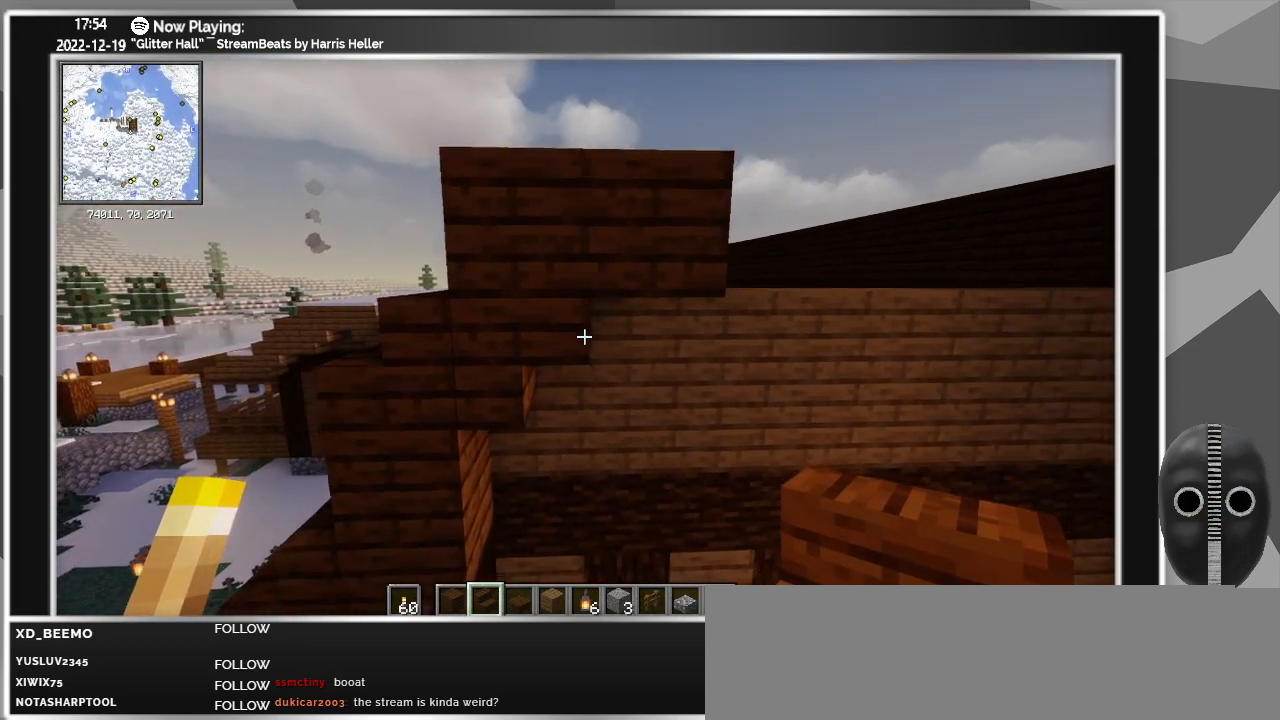
{"keys": ["d", "space", "w"], "mouse": [], "events": [[16, "d", "down"], [66, "s", "up"], [300, "space", "down"], [483, "w", "down"]]}
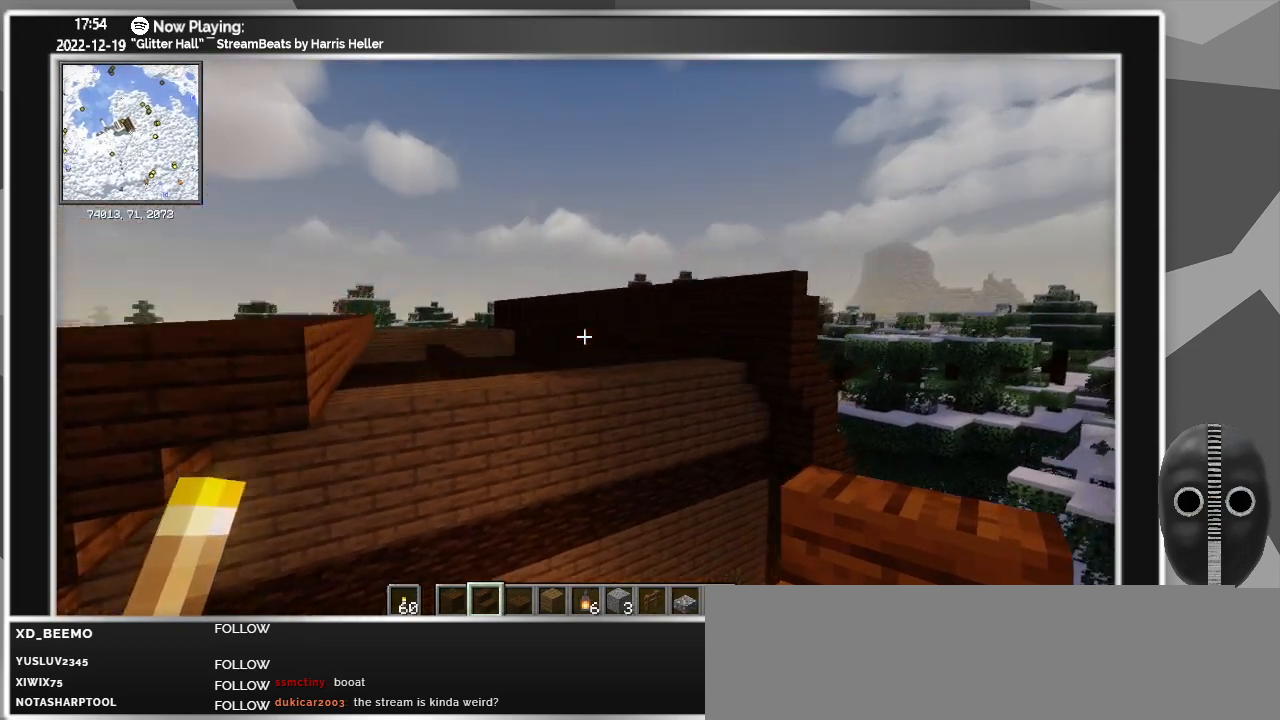
{"keys": ["d", "w"], "mouse": [], "events": [[183, "space", "up"]]}
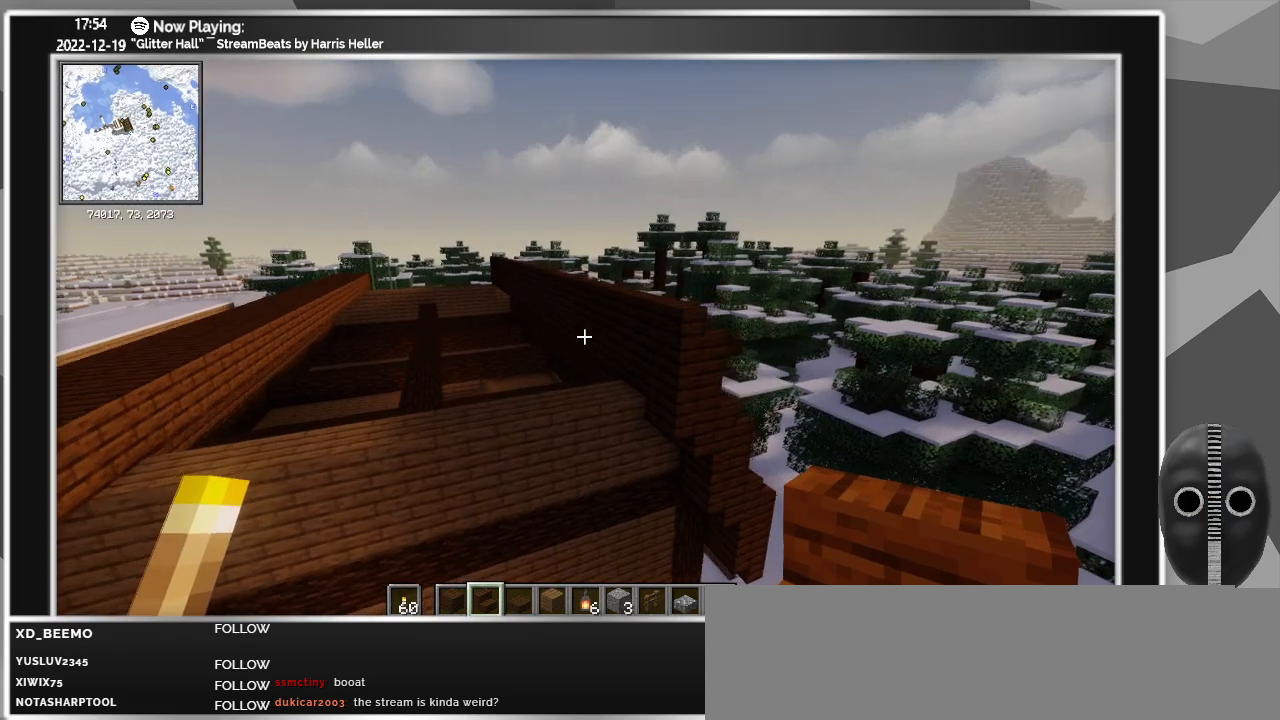
{"keys": ["a"], "mouse": [], "events": [[16, "w", "up"], [200, "d", "up"], [383, "a", "down"]]}
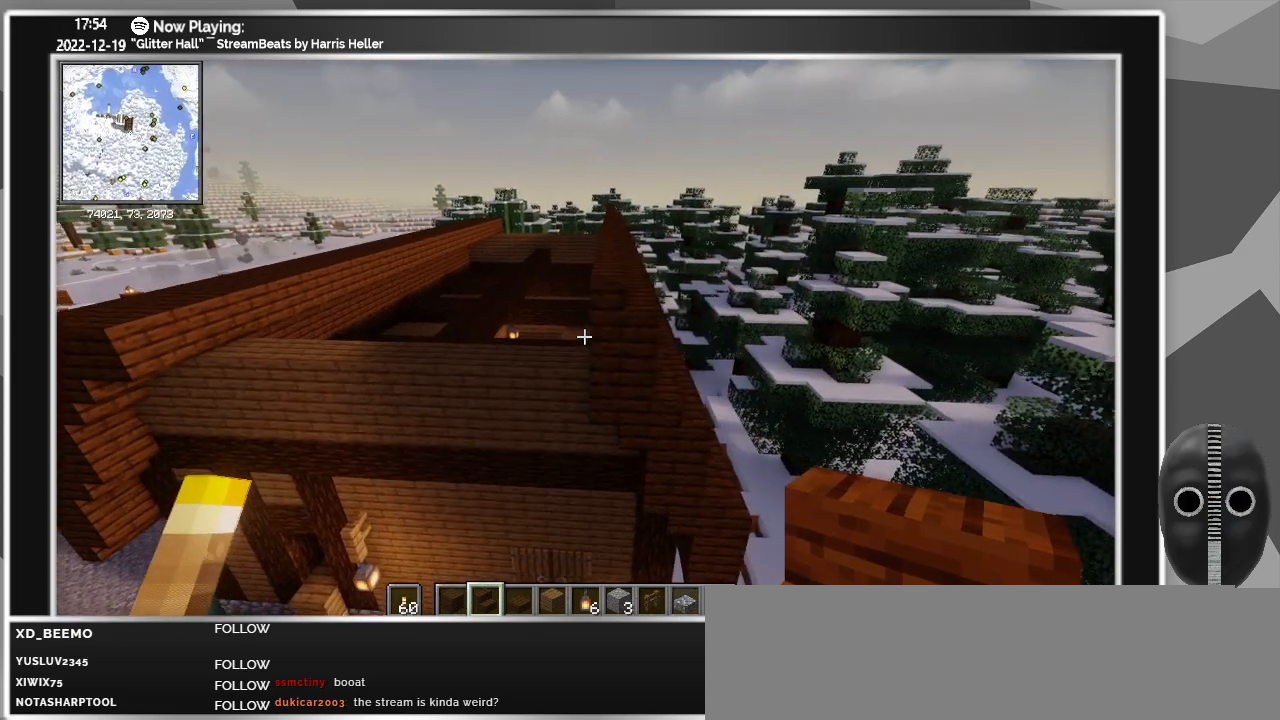
{"keys": ["a", "w"], "mouse": [], "events": [[83, "a", "up"], [400, "a", "down"], [450, "w", "down"]]}